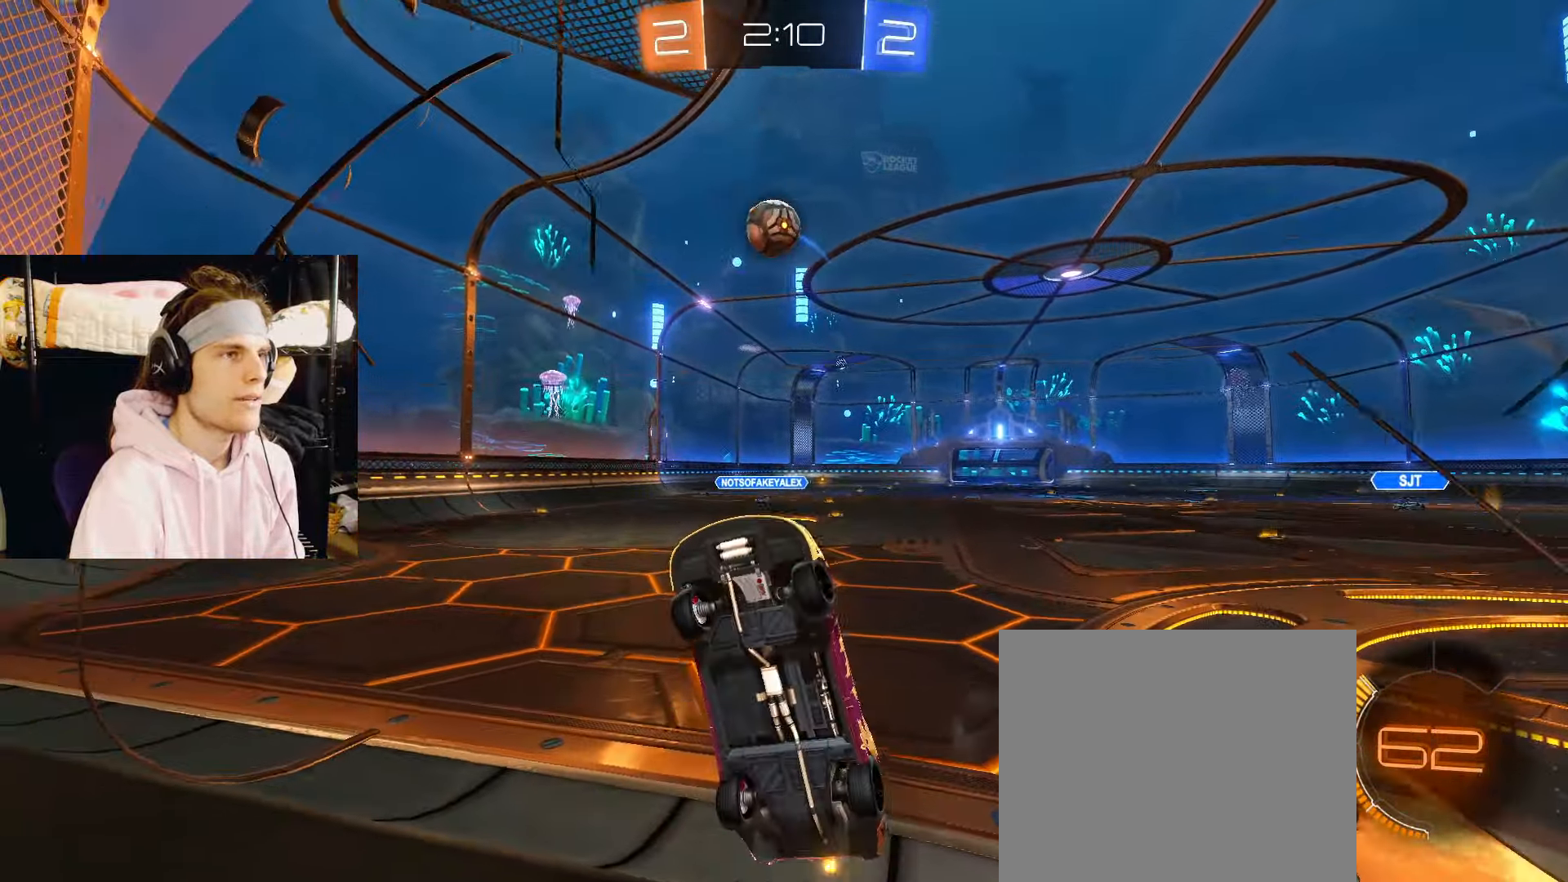
Gameplay with a controller (PlayStation layout); each line is a JSON object with the inputs held at the frame after it. "events" lists button and stick changes between this image and that frame as [ms after this image, input, new state], when the widget could be followed in between. Not read: L2.
{"buttons": ["R2"], "left_stick": "right", "right_stick": "center", "events": []}
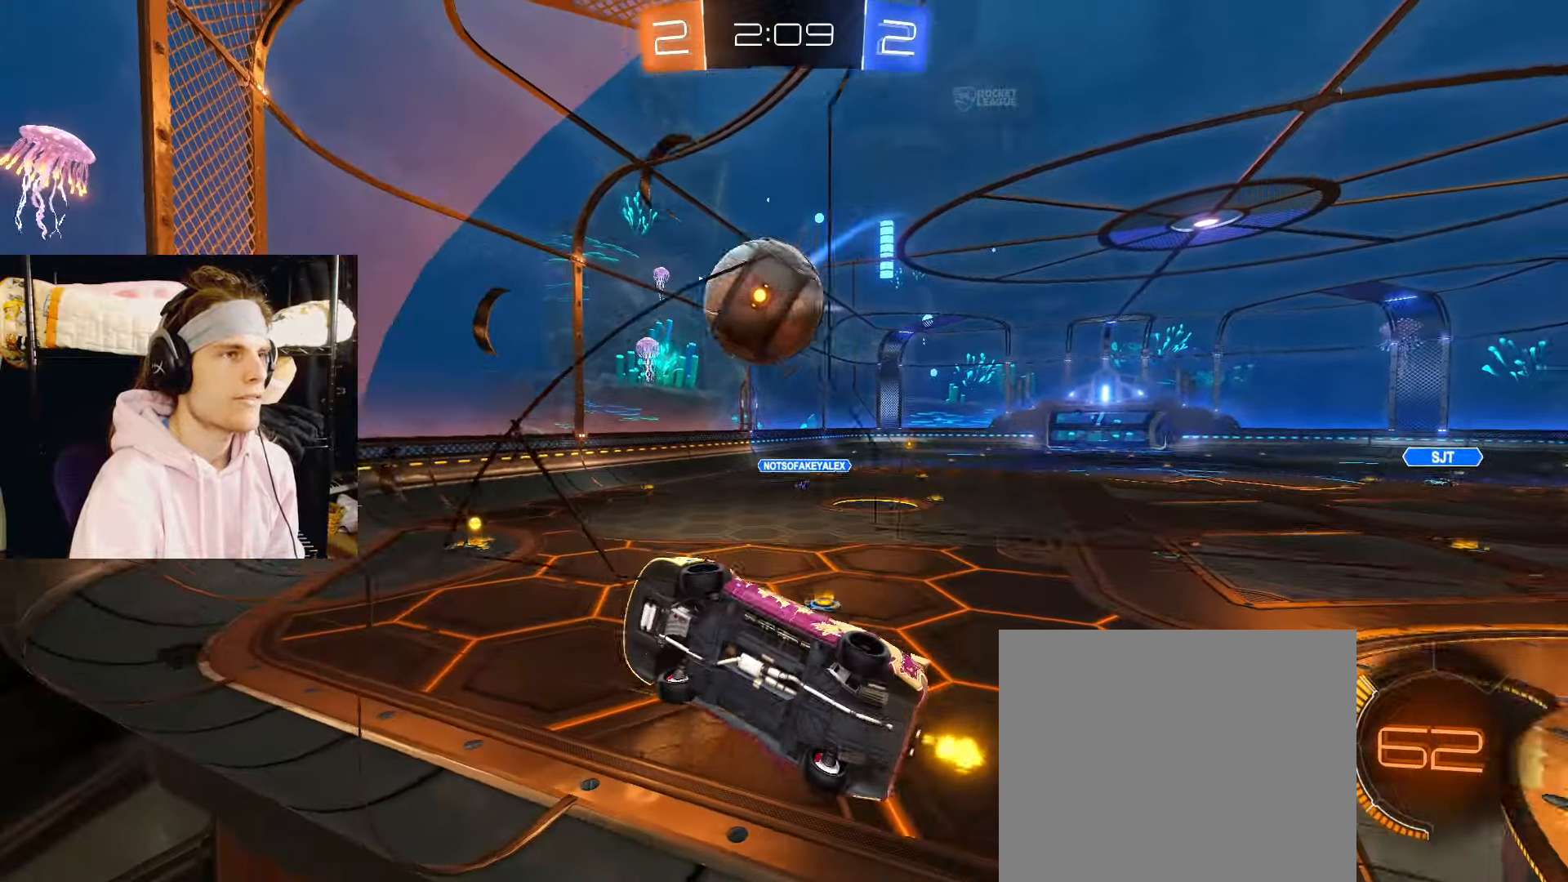
{"buttons": ["CIRCLE", "R2"], "left_stick": "center", "right_stick": "center", "events": [[33, "CIRCLE", "down"], [167, "left_stick", "center"], [250, "left_stick", "right"], [467, "left_stick", "center"]]}
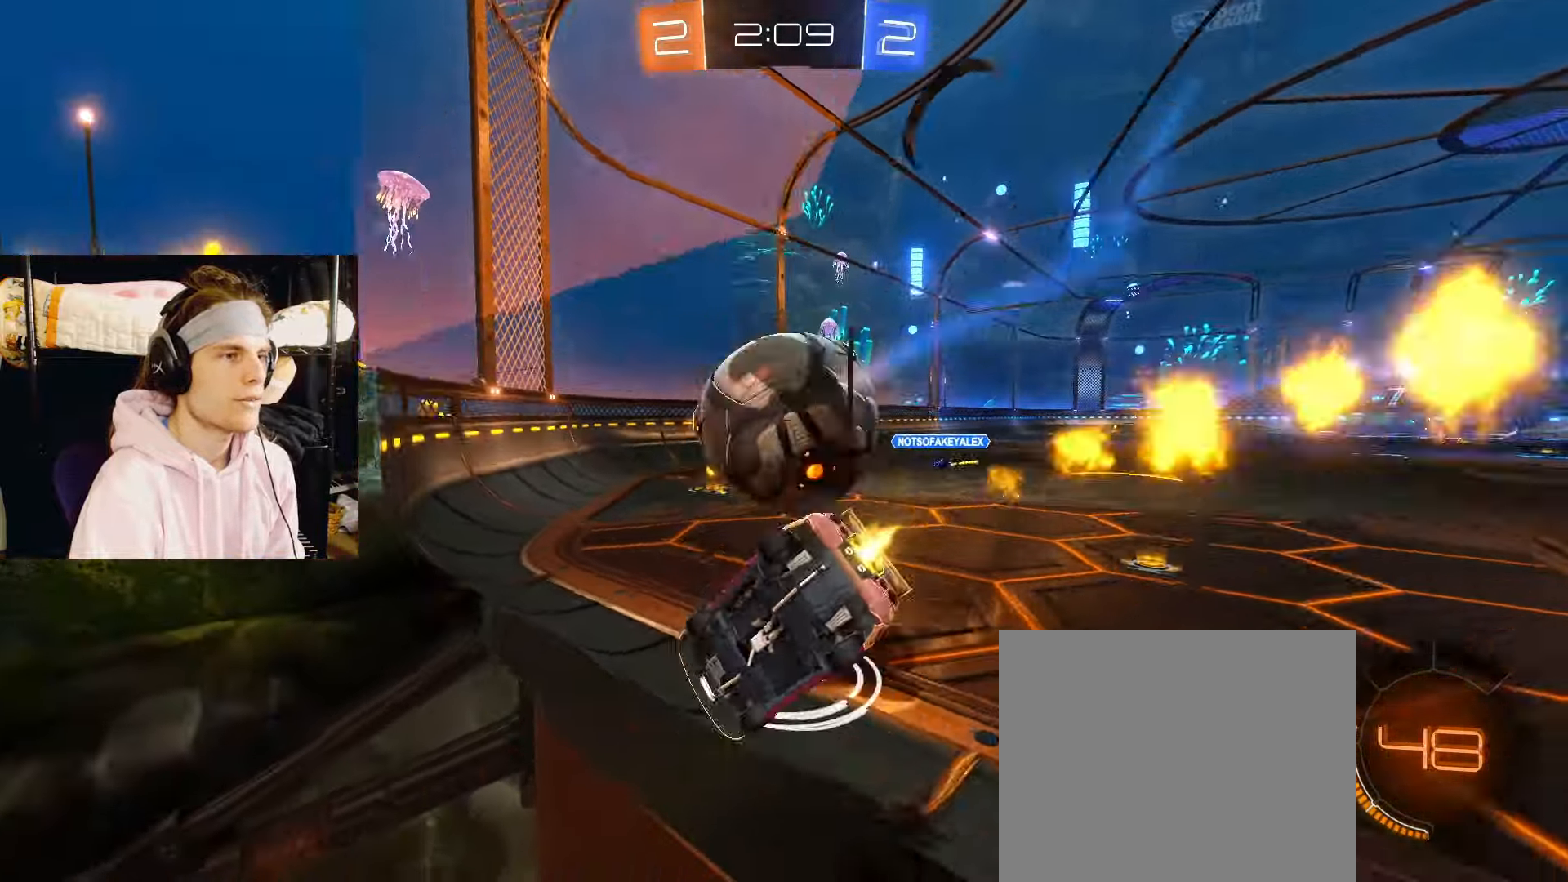
{"buttons": ["CIRCLE", "R2"], "left_stick": "down-left", "right_stick": "center", "events": [[267, "CROSS", "down"], [300, "CROSS", "up"], [317, "left_stick", "up-left"], [333, "CROSS", "down"], [367, "L3", "down"], [383, "TRIANGLE", "down"], [400, "SQUARE", "down"], [400, "left_stick", "down"], [417, "L3", "up"], [450, "SQUARE", "up"], [483, "CROSS", "up"], [483, "TRIANGLE", "up"], [483, "left_stick", "down-left"]]}
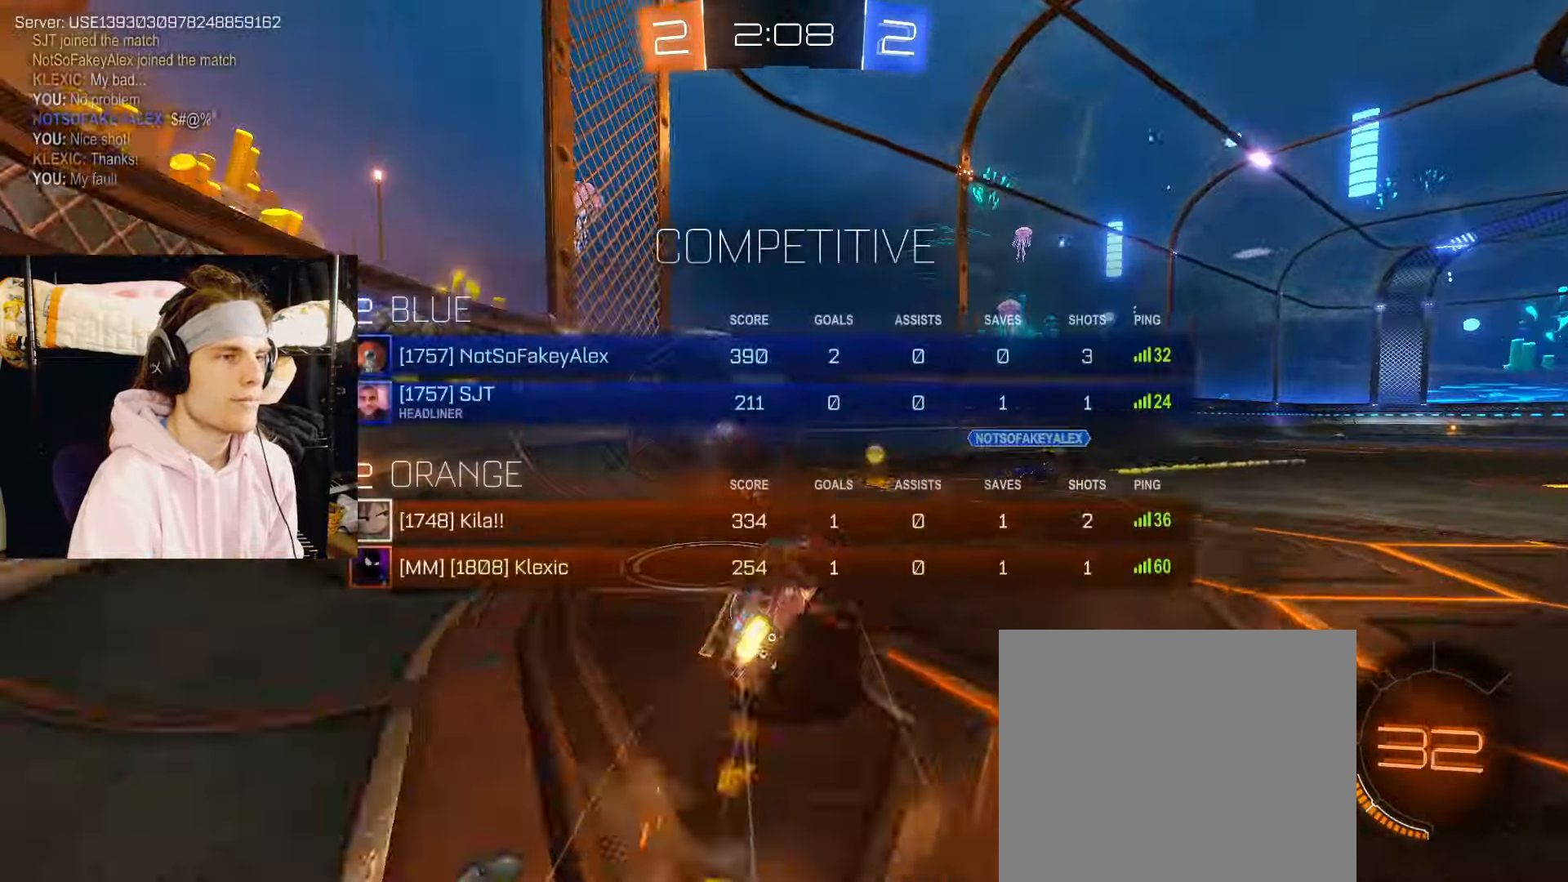
{"buttons": [], "left_stick": "down-left", "right_stick": "center", "events": [[50, "CIRCLE", "up"], [267, "R2", "up"]]}
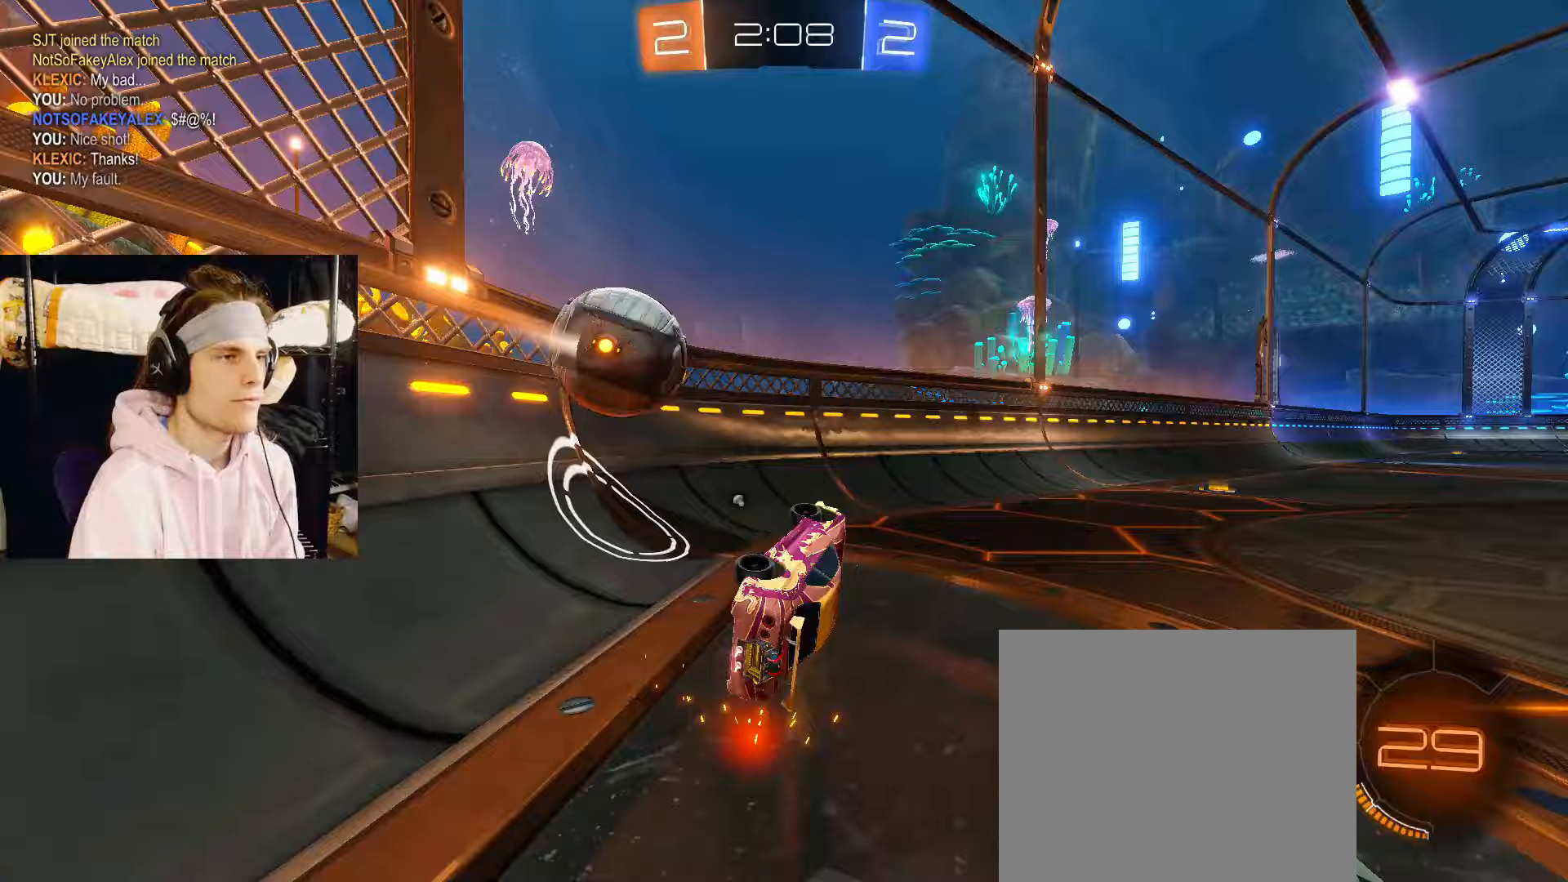
{"buttons": [], "left_stick": "right", "right_stick": "center", "events": [[100, "R2", "down"], [150, "left_stick", "center"], [300, "left_stick", "right"], [500, "R2", "up"]]}
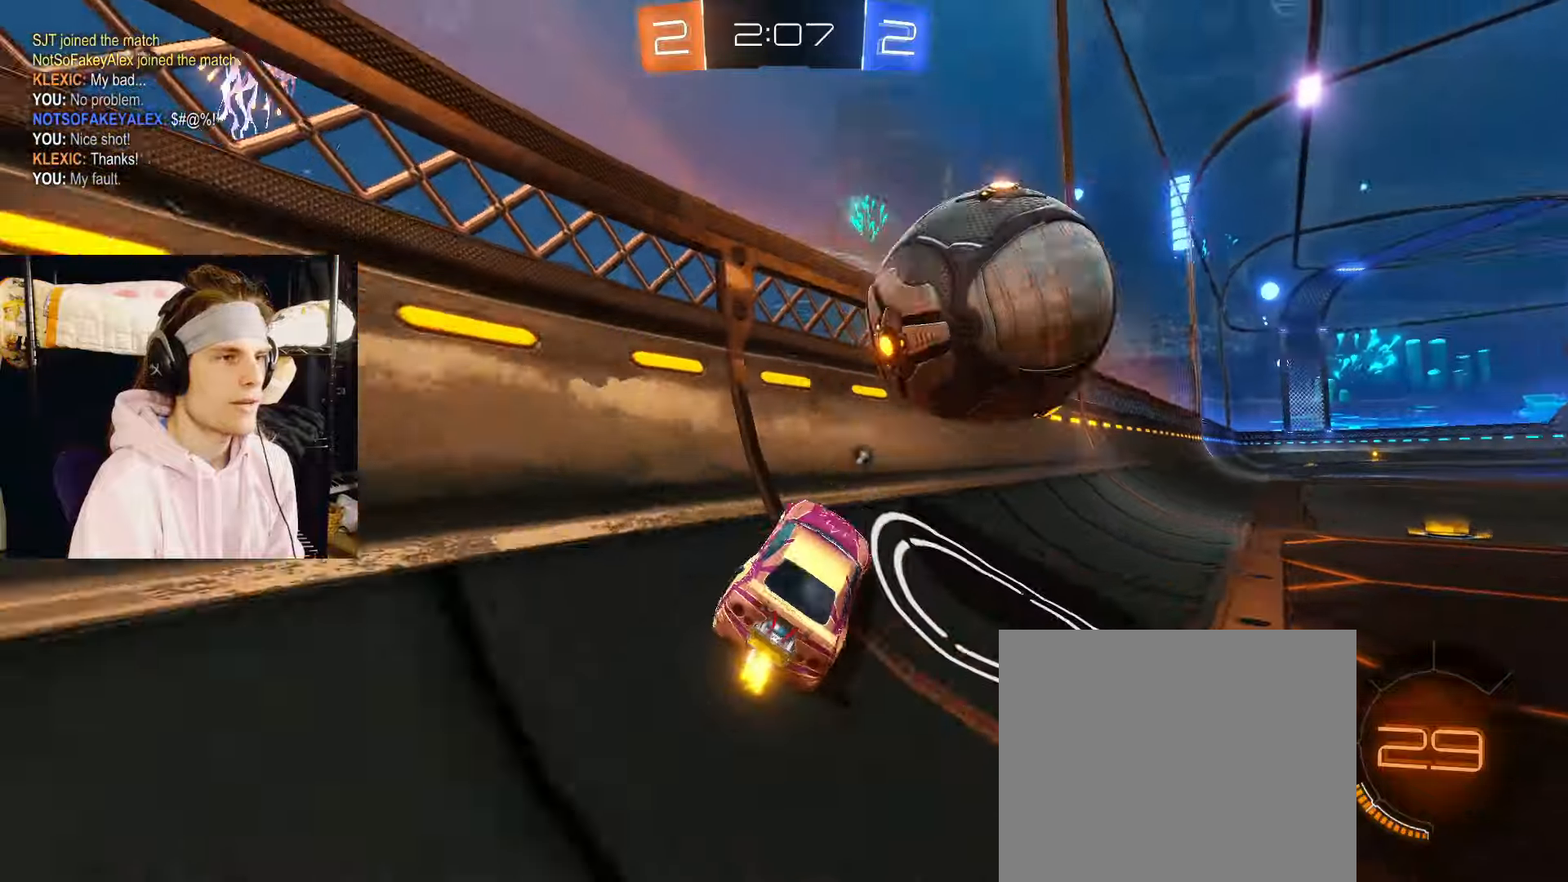
{"buttons": [], "left_stick": "right", "right_stick": "center", "events": [[150, "R2", "down"], [483, "R2", "up"]]}
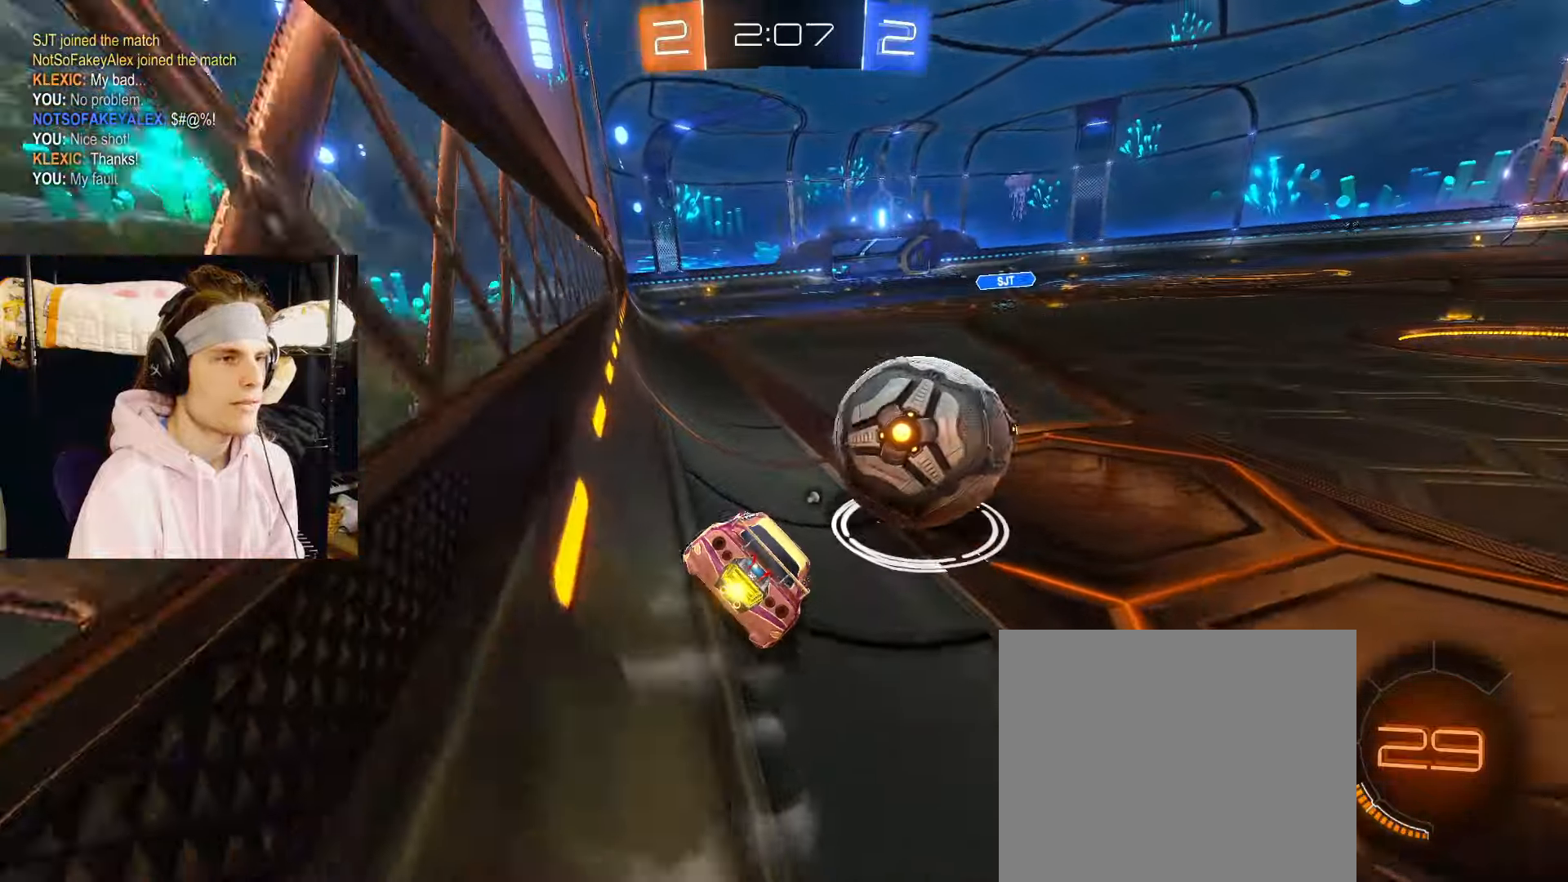
{"buttons": ["R2"], "left_stick": "right", "right_stick": "center", "events": [[17, "left_stick", "center"], [83, "R2", "down"], [83, "left_stick", "left"], [267, "left_stick", "center"], [417, "left_stick", "right"]]}
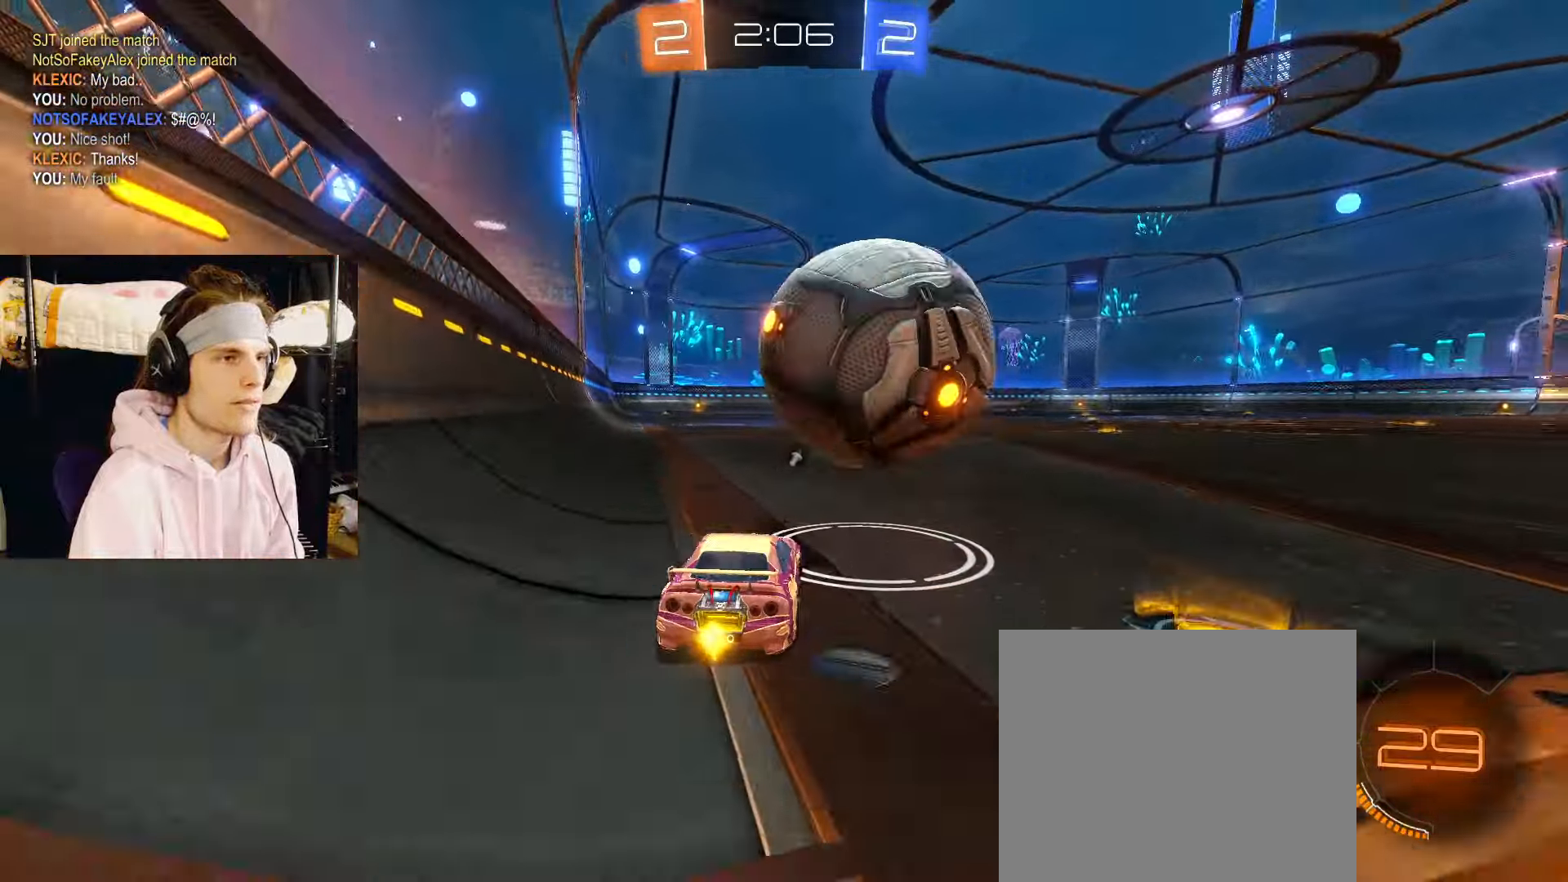
{"buttons": [], "left_stick": "center", "right_stick": "center", "events": [[83, "R2", "up"], [83, "left_stick", "center"], [183, "R2", "down"], [333, "left_stick", "left"], [367, "R2", "up"], [383, "left_stick", "center"]]}
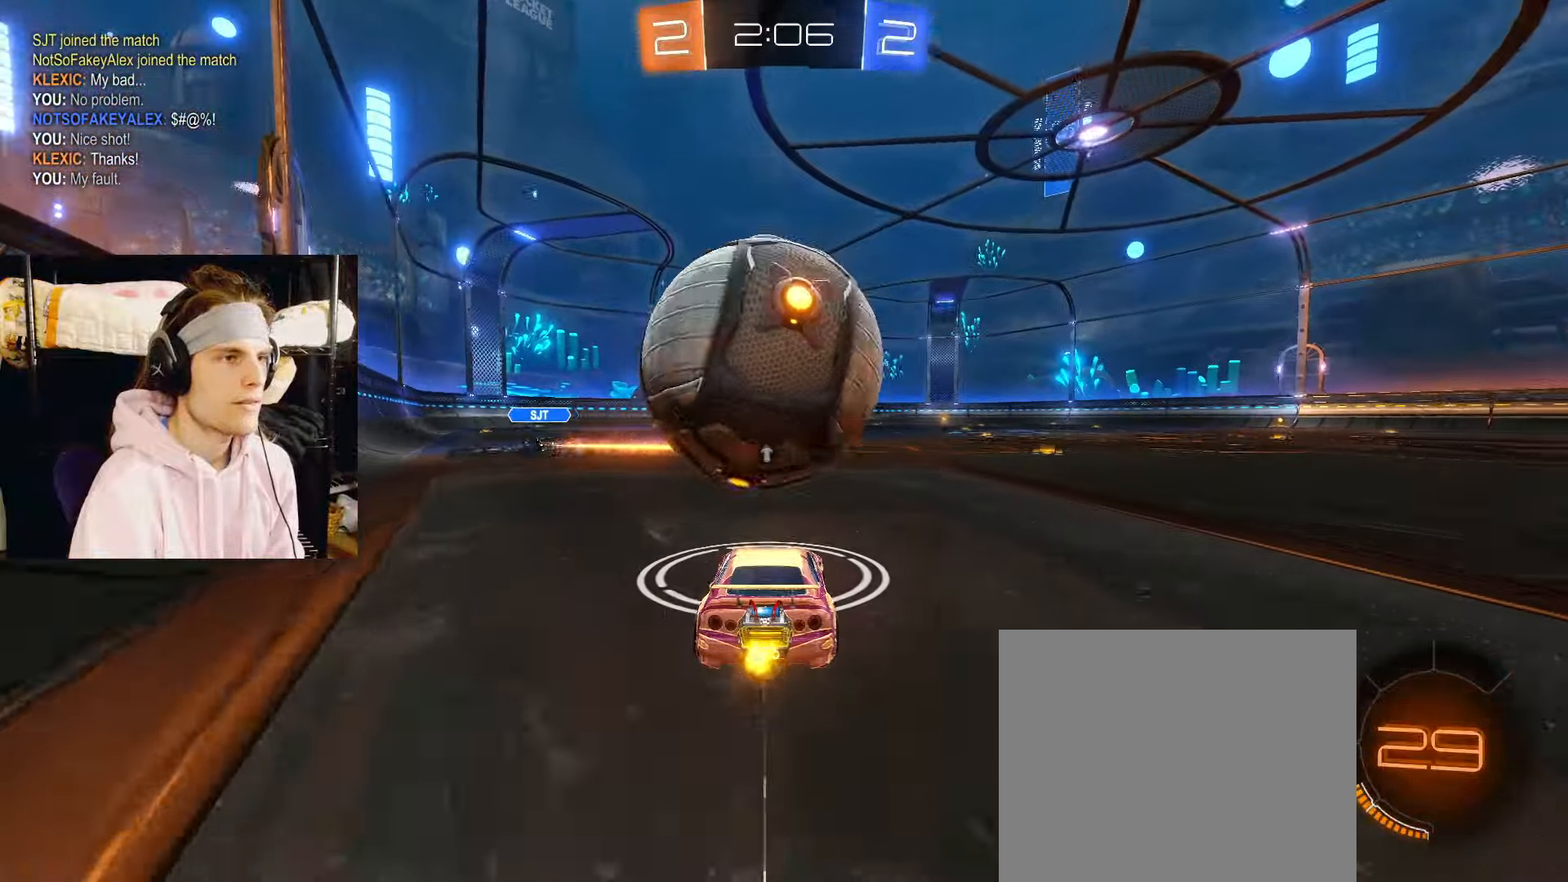
{"buttons": ["CIRCLE", "R2"], "left_stick": "center", "right_stick": "center", "events": [[17, "R2", "down"], [17, "left_stick", "left"], [83, "CIRCLE", "down"], [133, "left_stick", "center"], [333, "left_stick", "right"], [400, "left_stick", "center"]]}
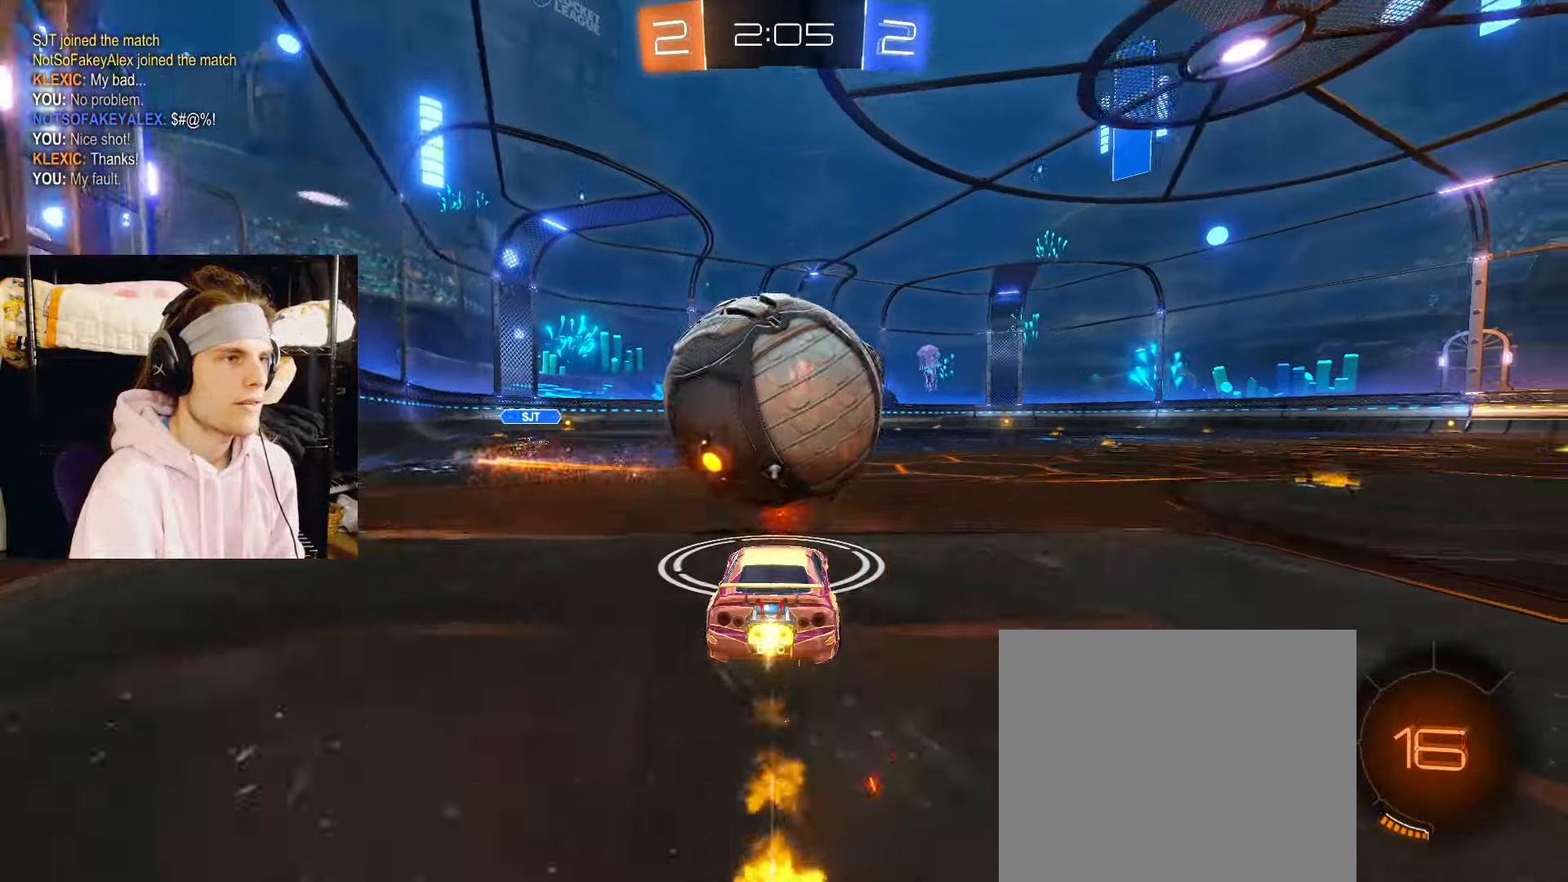
{"buttons": ["CIRCLE", "R2"], "left_stick": "center", "right_stick": "center", "events": [[200, "left_stick", "down-left"], [283, "left_stick", "center"]]}